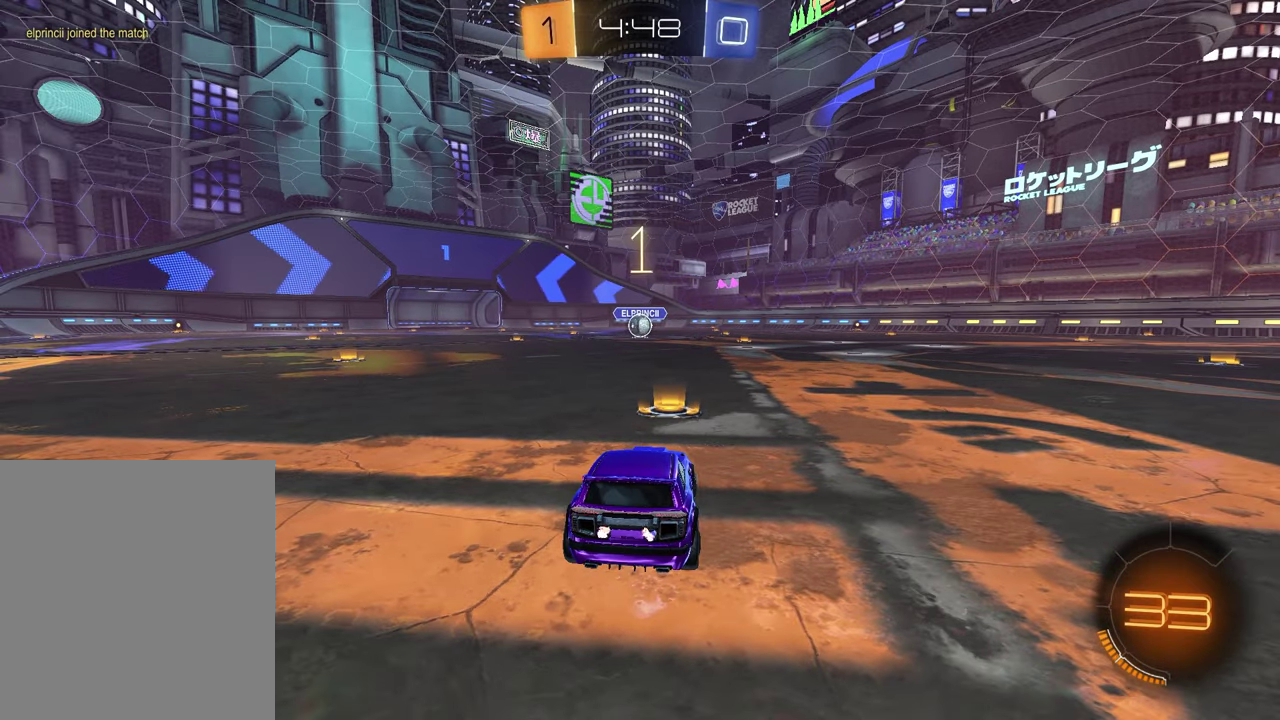
Gameplay with a controller (PlayStation layout); each line is a JSON object with the inputs held at the frame after it (dt_ms = milliseconds from this image to that frame). "events" lists button and stick changes between this image and that frame as [ms after this image, input, new state], when the widget could be followed in between. Not read: L1 R1.
{"dt_ms": 900, "buttons": ["R2"], "left_stick": "center", "right_stick": "center", "events": [[67, "left_stick", "center"], [117, "left_stick", "up-right"], [267, "left_stick", "left"], [383, "left_stick", "up-right"], [450, "left_stick", "right"], [467, "R2", "down"], [517, "TRIANGLE", "down"], [533, "left_stick", "center"], [650, "TRIANGLE", "up"], [767, "TRIANGLE", "down"], [867, "TRIANGLE", "up"]]}
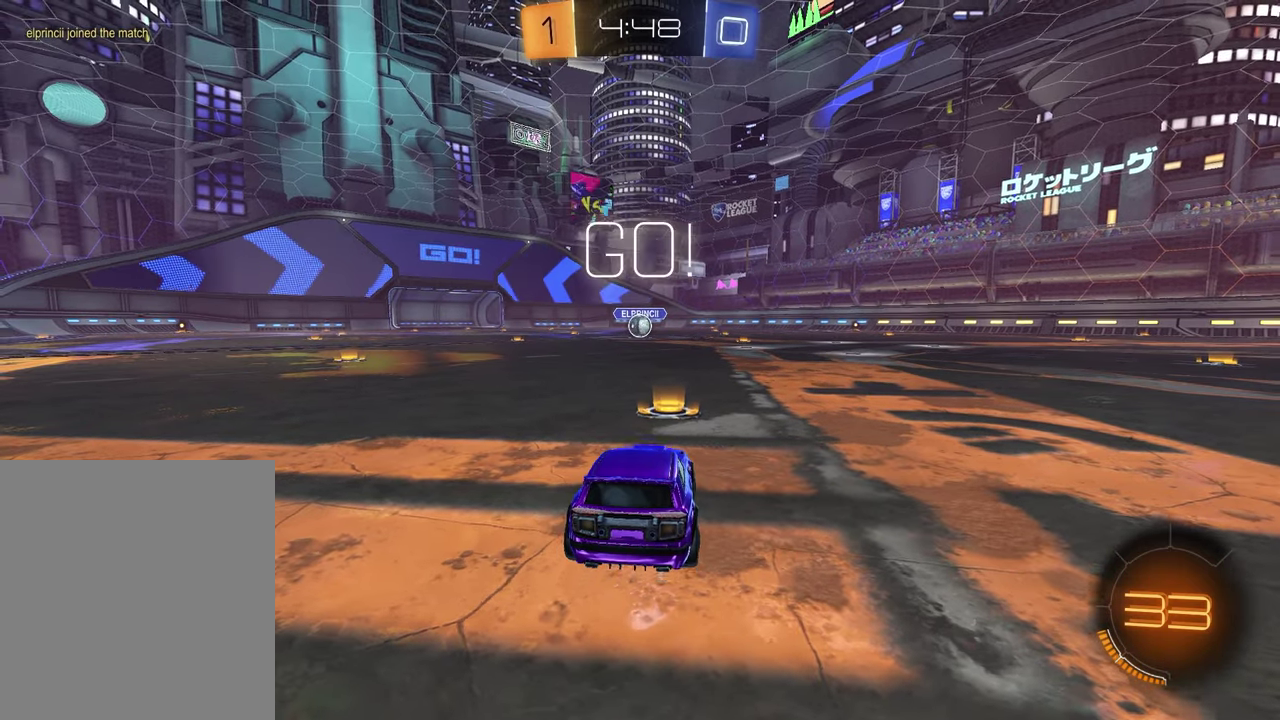
{"dt_ms": 300, "buttons": ["CROSS", "R2"], "left_stick": "up-left", "right_stick": "center", "events": [[200, "left_stick", "left"], [283, "CROSS", "down"], [300, "left_stick", "up-left"]]}
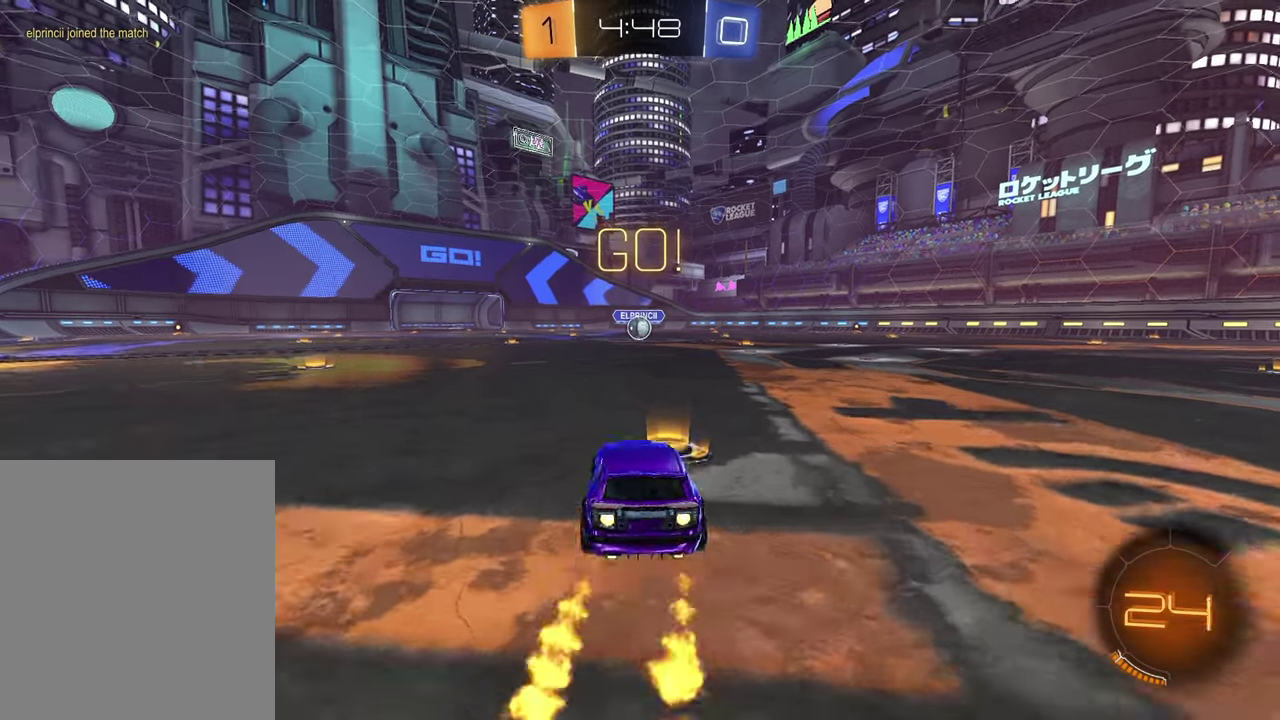
{"dt_ms": 500, "buttons": ["SQUARE", "R2"], "left_stick": "down-right", "right_stick": "center", "events": [[50, "CROSS", "up"], [100, "CROSS", "down"], [183, "CROSS", "up"], [200, "SQUARE", "down"], [200, "left_stick", "down"], [433, "left_stick", "down-right"]]}
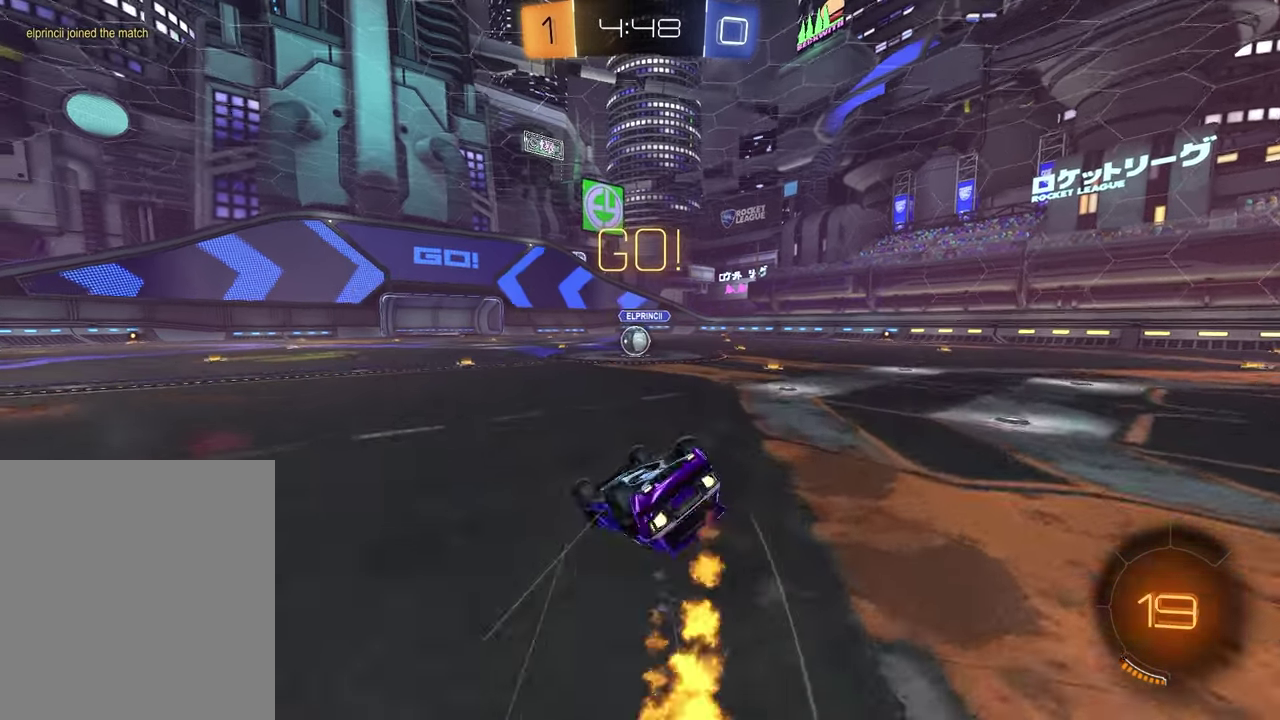
{"dt_ms": 300, "buttons": ["SQUARE", "R2"], "left_stick": "down-right", "right_stick": "center", "events": []}
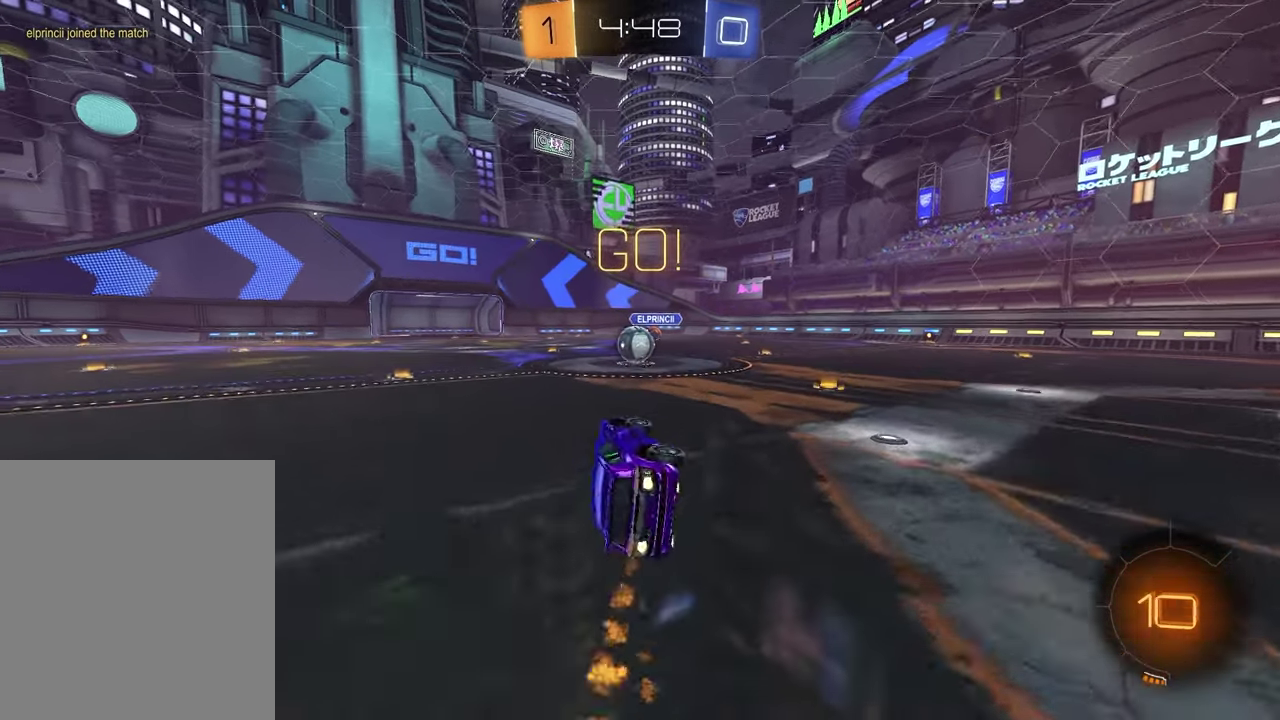
{"dt_ms": 700, "buttons": ["R2"], "left_stick": "up-right", "right_stick": "center", "events": [[50, "left_stick", "center"], [83, "SQUARE", "up"], [317, "left_stick", "left"], [450, "left_stick", "center"], [533, "CROSS", "down"], [617, "CROSS", "up"], [617, "left_stick", "up"], [683, "left_stick", "up-right"]]}
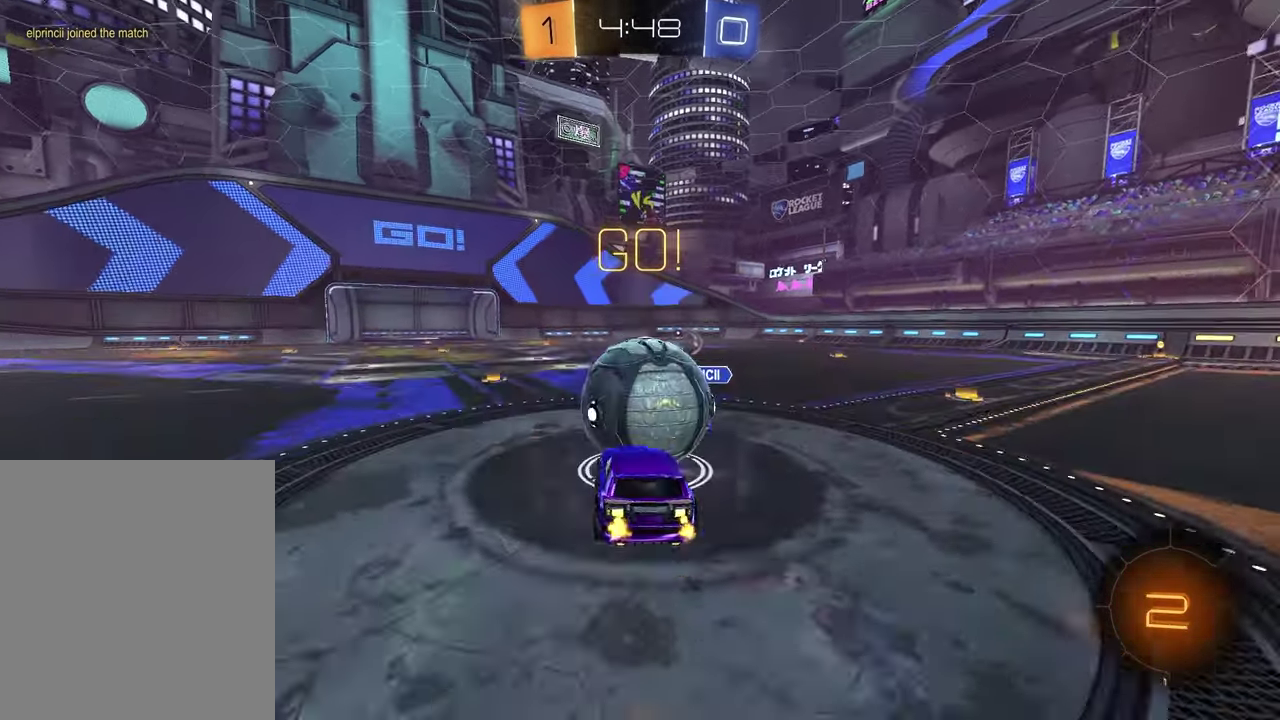
{"dt_ms": 400, "buttons": ["SQUARE", "R2"], "left_stick": "down", "right_stick": "center", "events": [[50, "CROSS", "down"], [183, "CROSS", "up"], [200, "left_stick", "down"], [250, "SQUARE", "down"]]}
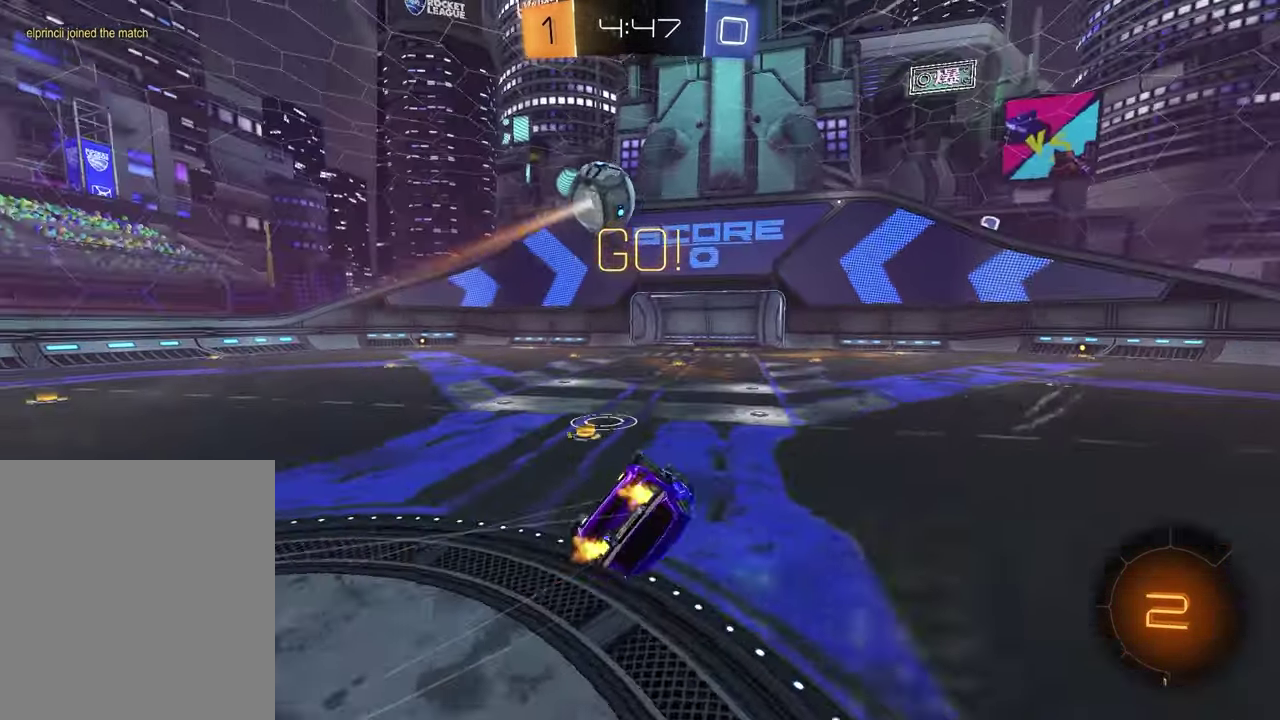
{"dt_ms": 600, "buttons": ["R2"], "left_stick": "up-right", "right_stick": "center", "events": [[67, "left_stick", "down-right"], [83, "SQUARE", "up"], [217, "SQUARE", "down"], [467, "left_stick", "up-right"], [483, "SQUARE", "up"]]}
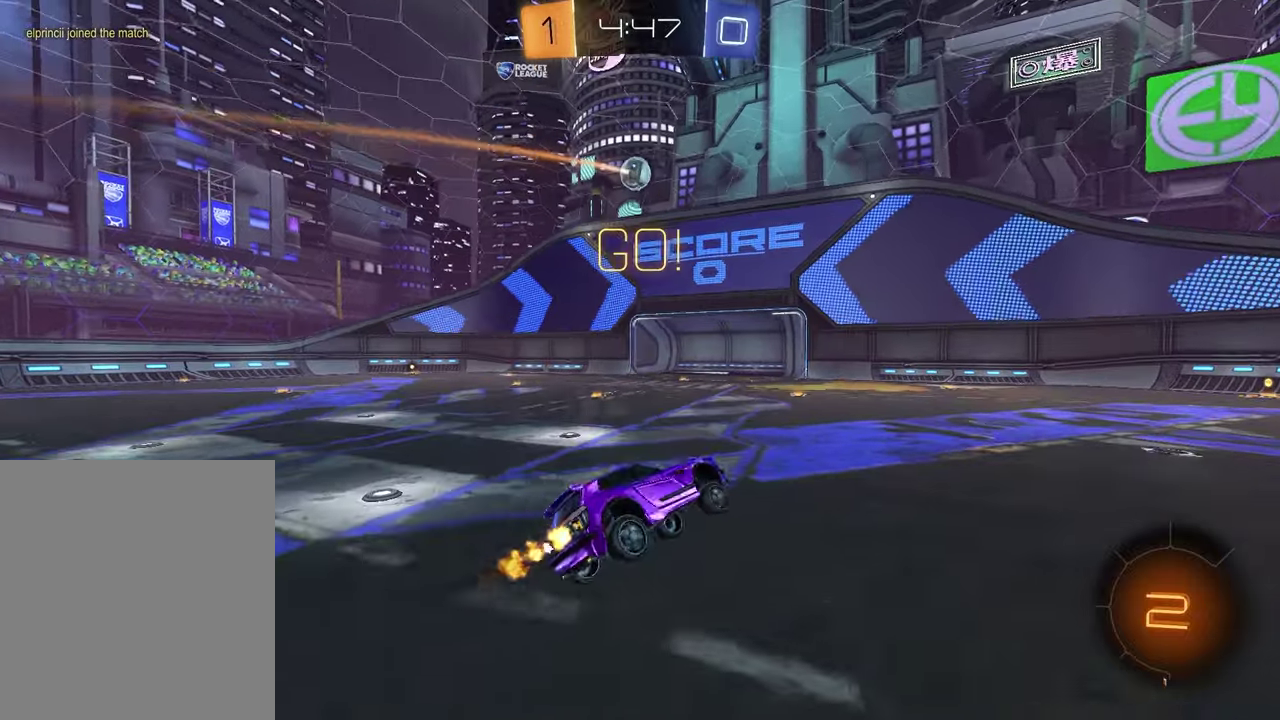
{"dt_ms": 300, "buttons": ["R2"], "left_stick": "up-right", "right_stick": "center"}
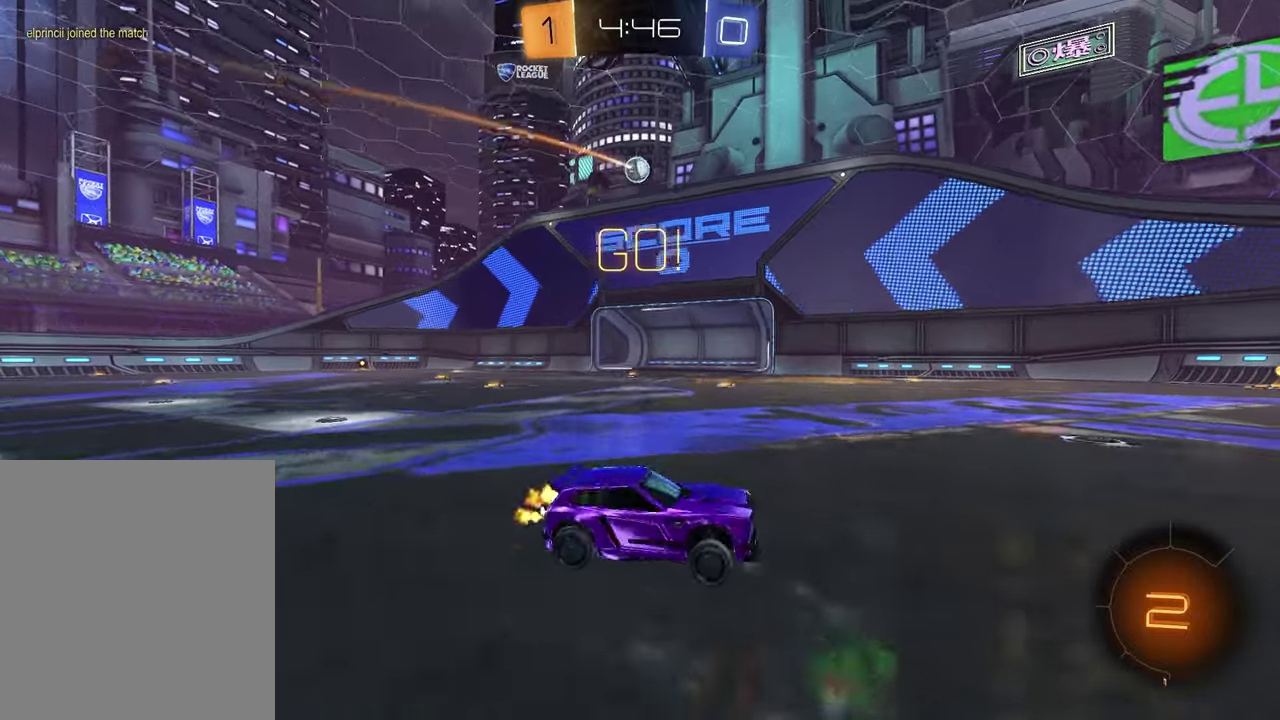
{"dt_ms": 700, "buttons": ["R2"], "left_stick": "center", "right_stick": "center", "events": [[350, "left_stick", "center"], [550, "left_stick", "up-right"], [583, "TRIANGLE", "down"], [683, "TRIANGLE", "up"], [683, "left_stick", "center"]]}
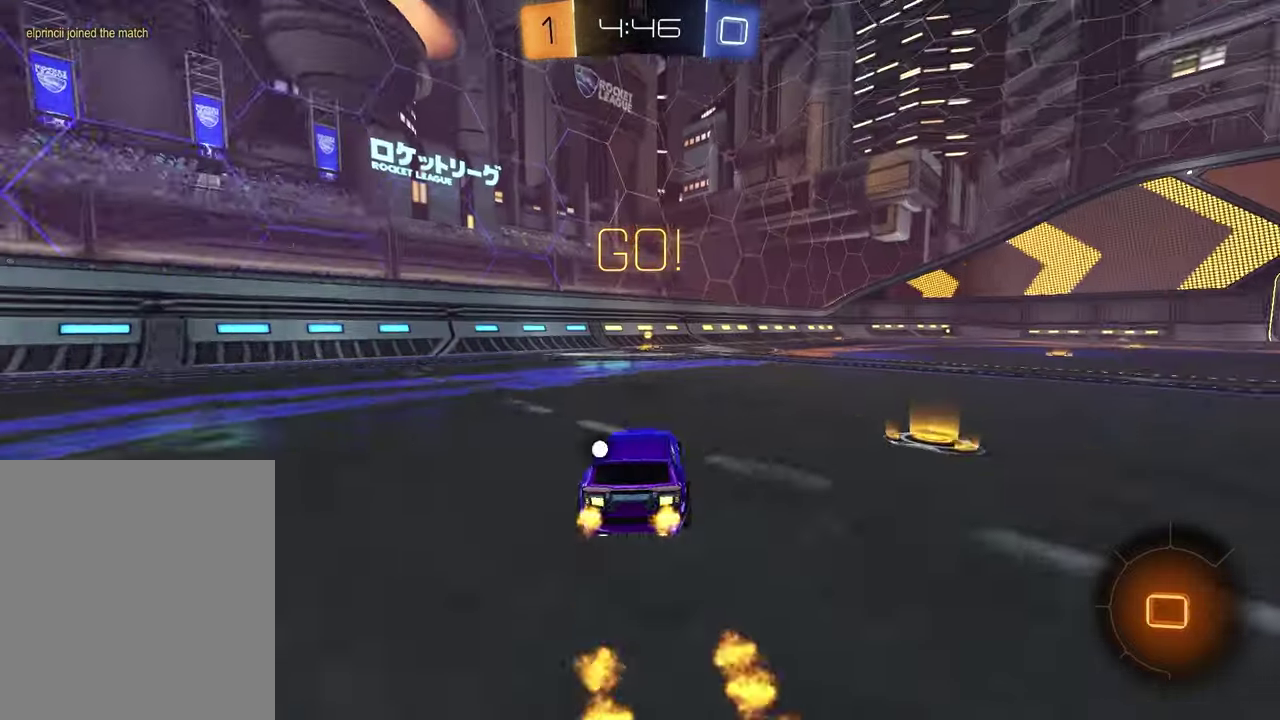
{"dt_ms": 300, "buttons": ["R2"], "left_stick": "left", "right_stick": "center", "events": [[167, "left_stick", "left"], [183, "TRIANGLE", "down"], [300, "TRIANGLE", "up"]]}
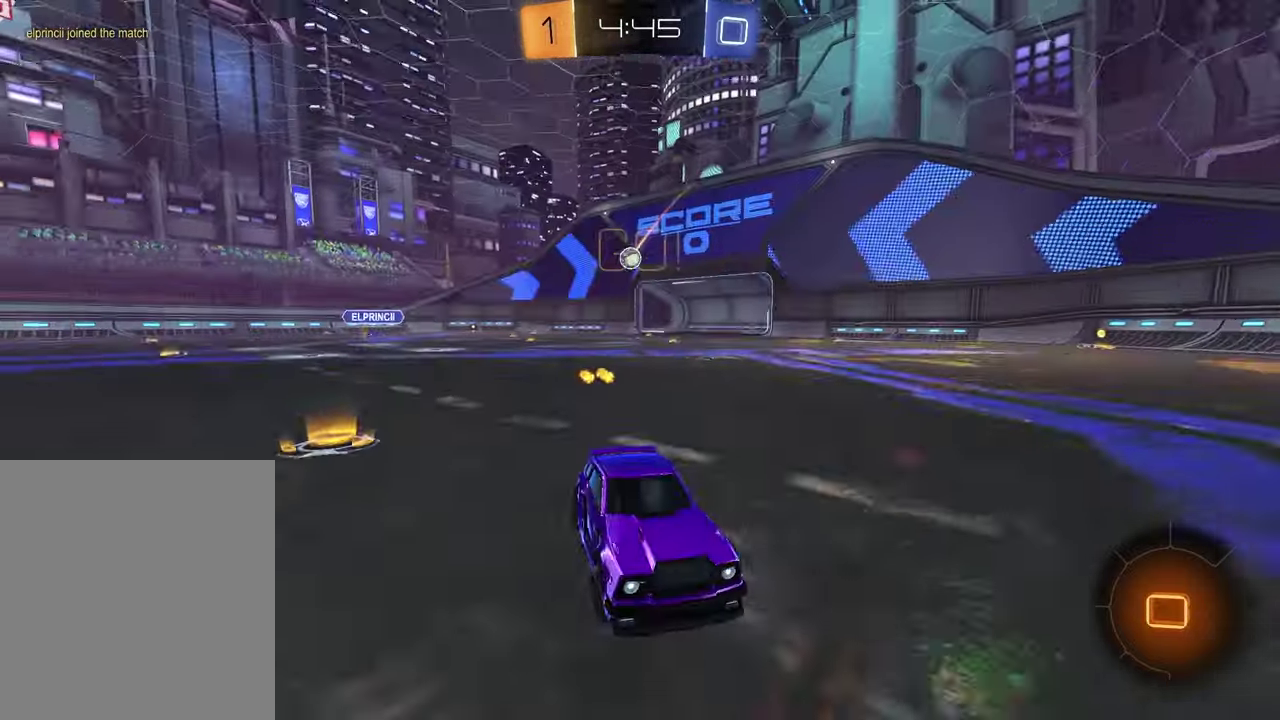
{"dt_ms": 700, "buttons": ["R2"], "left_stick": "right", "right_stick": "center", "events": [[33, "left_stick", "center"], [433, "left_stick", "up-right"], [567, "left_stick", "center"], [683, "left_stick", "right"]]}
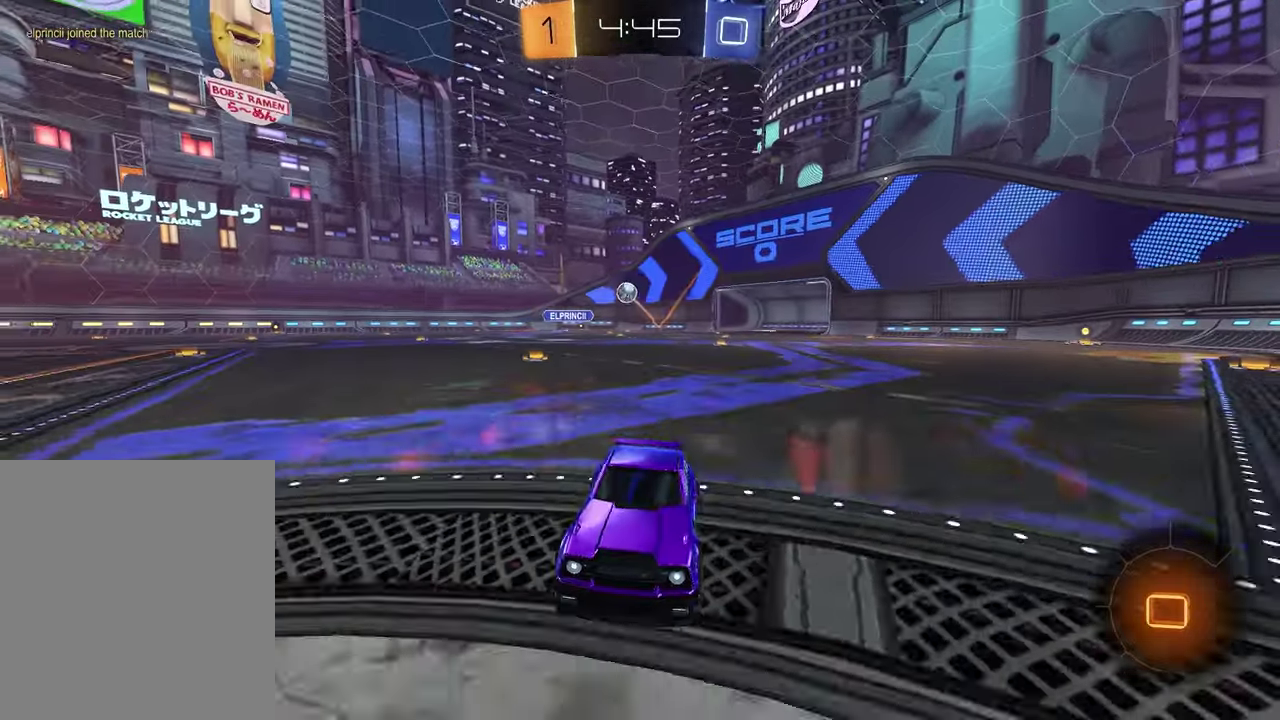
{"dt_ms": 400, "buttons": ["R2"], "left_stick": "up-right", "right_stick": "center"}
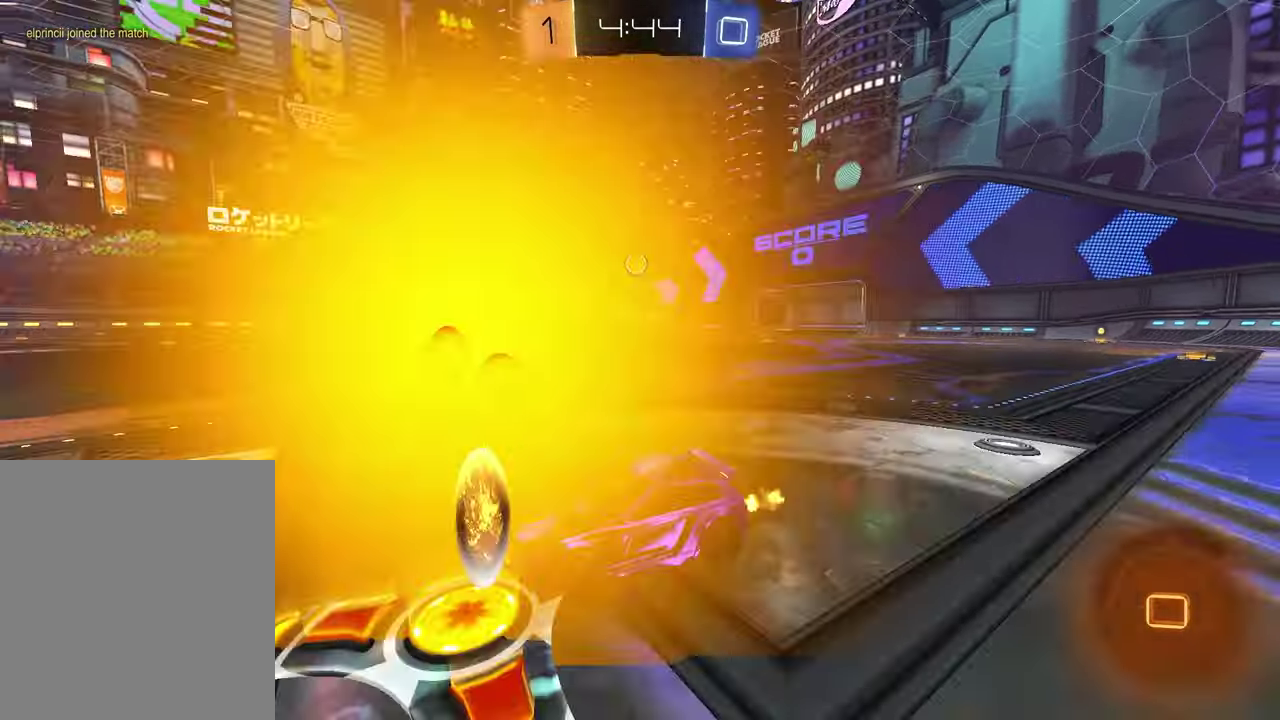
{"dt_ms": 600, "buttons": ["R2"], "left_stick": "center", "right_stick": "center"}
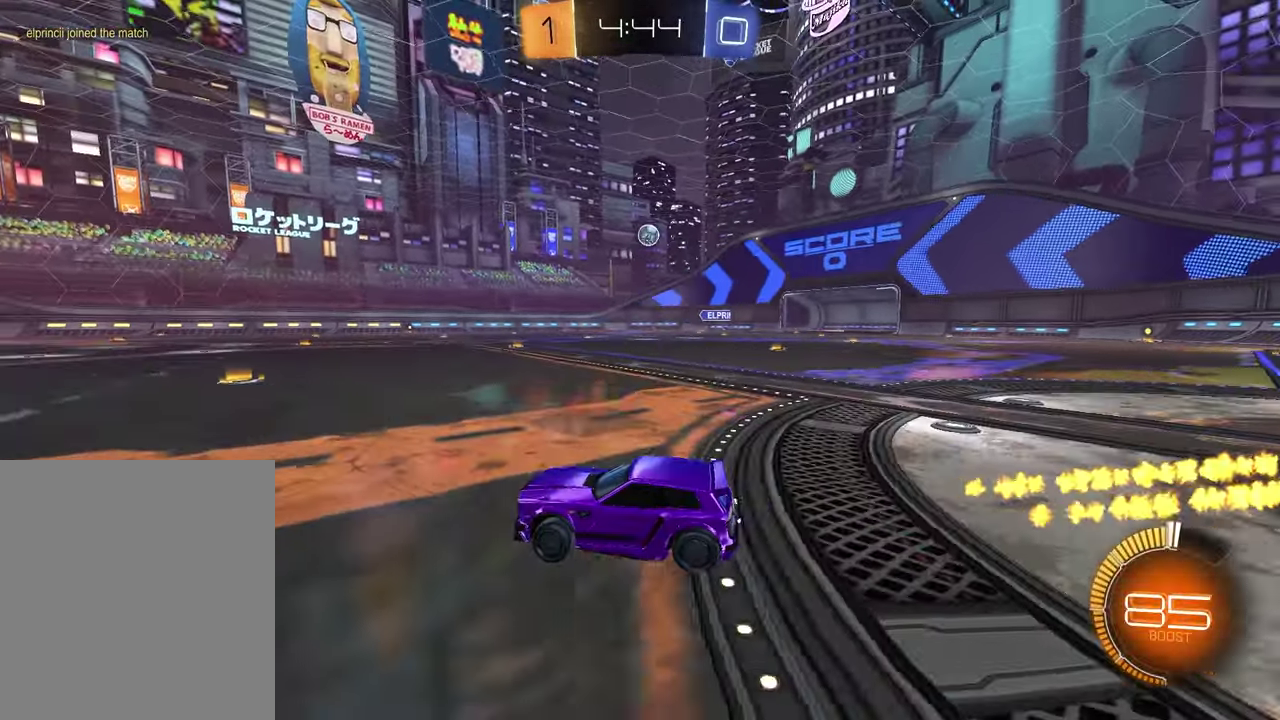
{"dt_ms": 300, "buttons": ["R2"], "left_stick": "center", "right_stick": "center", "events": []}
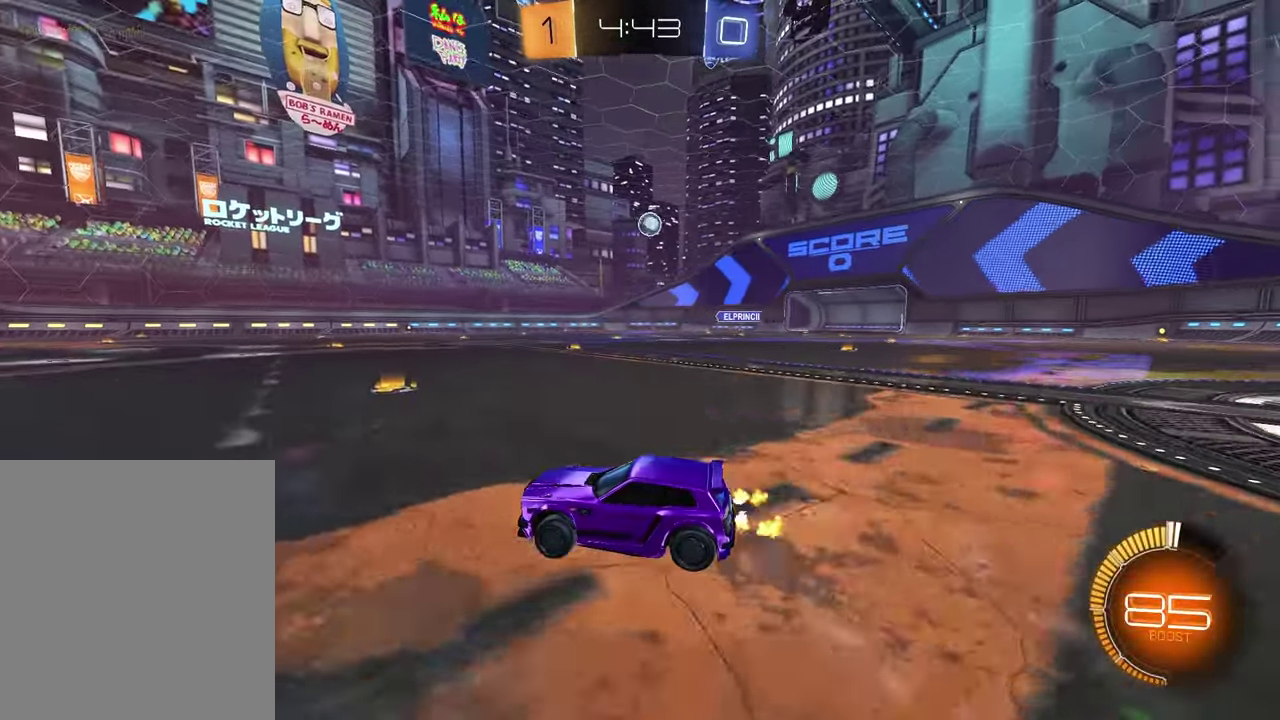
{"dt_ms": 700, "buttons": ["R2"], "left_stick": "right", "right_stick": "center", "events": [[200, "left_stick", "right"], [583, "left_stick", "center"], [700, "left_stick", "right"]]}
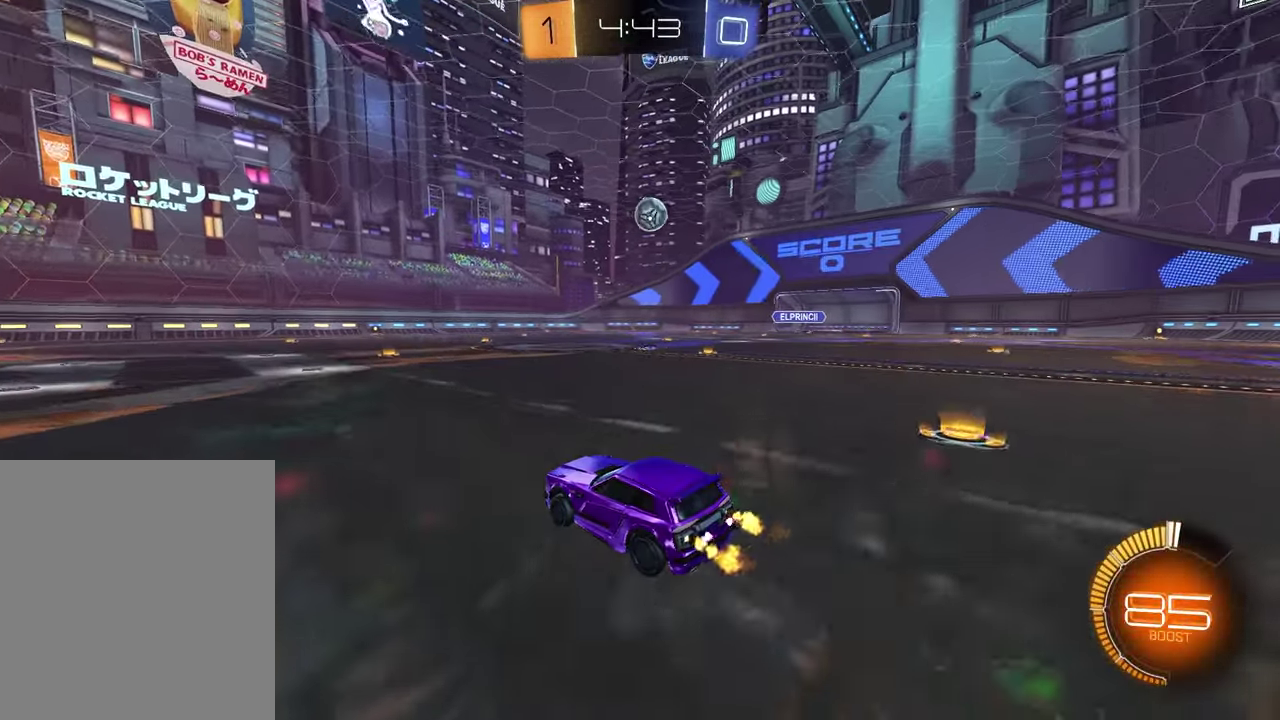
{"dt_ms": 400, "buttons": ["R2"], "left_stick": "center", "right_stick": "center", "events": [[167, "left_stick", "up-right"], [217, "left_stick", "center"]]}
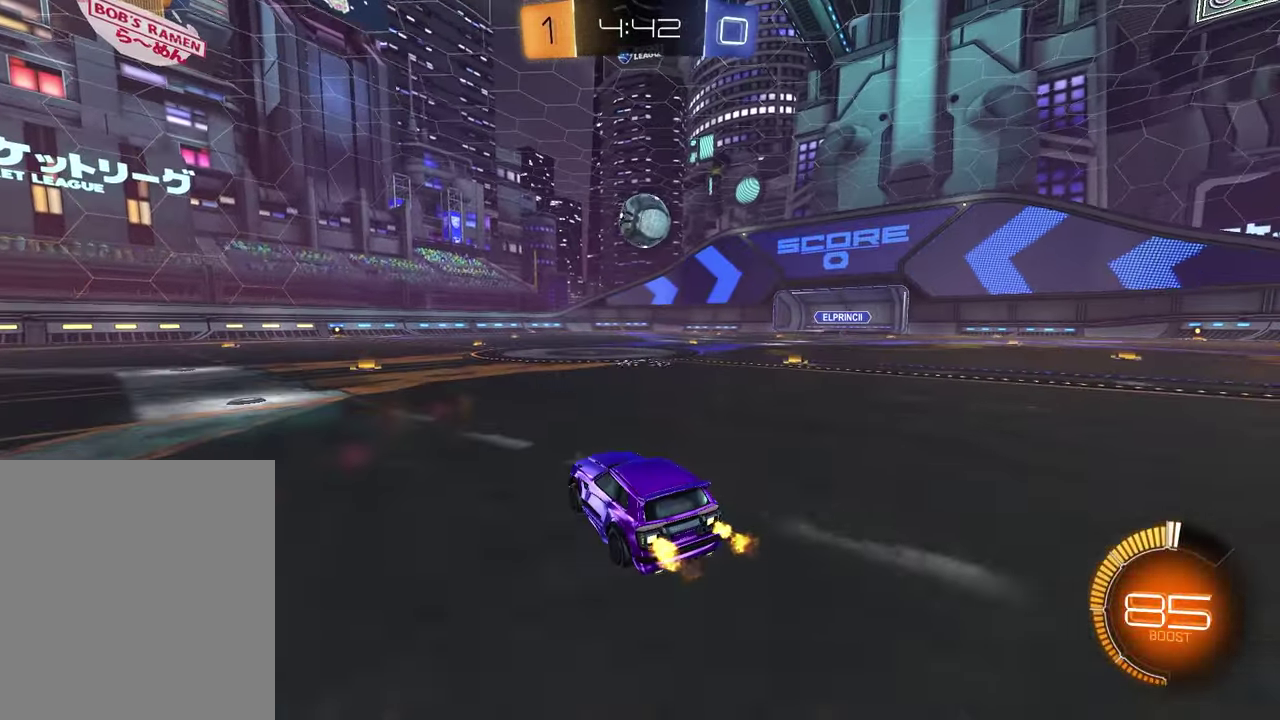
{"dt_ms": 600, "buttons": ["R2"], "left_stick": "right", "right_stick": "center", "events": [[17, "R2", "up"], [83, "left_stick", "left"], [183, "left_stick", "center"], [233, "R2", "down"], [283, "left_stick", "up-right"], [500, "left_stick", "center"], [583, "left_stick", "right"]]}
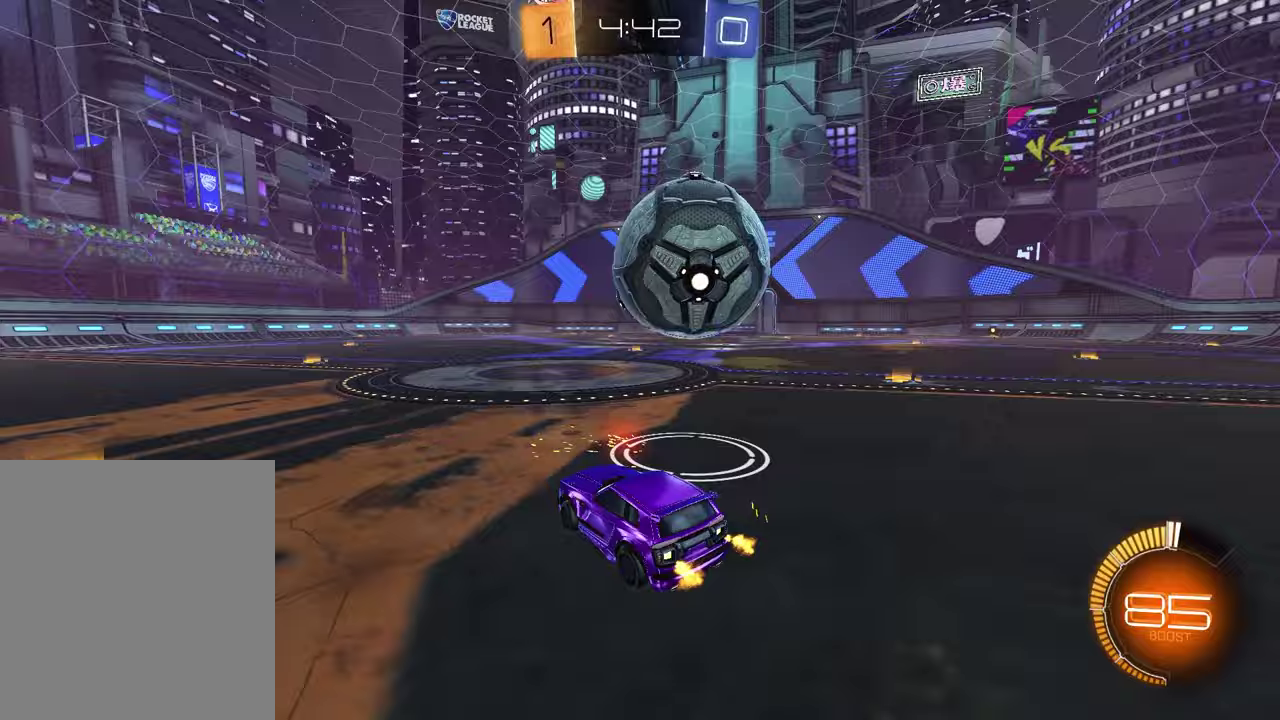
{"dt_ms": 300, "buttons": ["CROSS", "R2"], "left_stick": "center", "right_stick": "center", "events": [[250, "left_stick", "center"], [300, "CROSS", "down"]]}
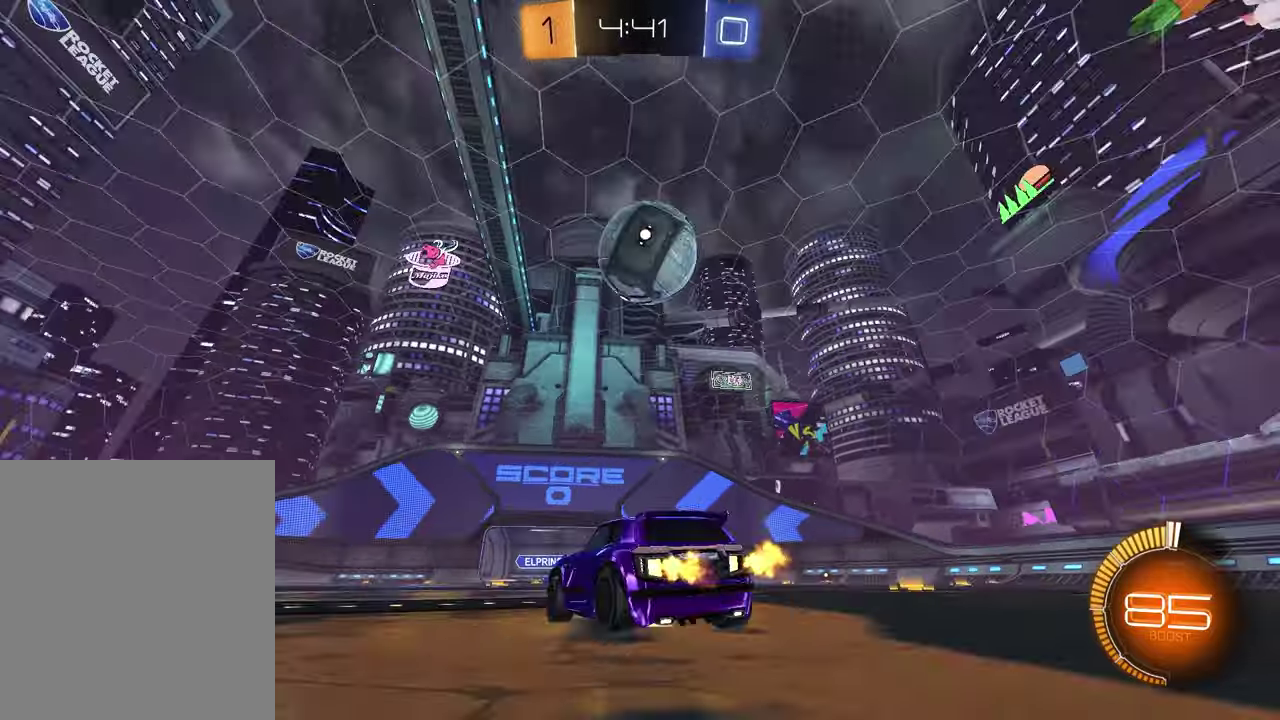
{"dt_ms": 900, "buttons": [], "left_stick": "down", "right_stick": "center", "events": [[17, "left_stick", "down"], [167, "left_stick", "down-right"], [217, "CROSS", "up"], [217, "left_stick", "center"], [283, "CROSS", "down"], [350, "left_stick", "up-left"], [467, "CROSS", "up"], [483, "left_stick", "down-left"], [617, "left_stick", "down"], [667, "left_stick", "down-right"], [683, "TRIANGLE", "down"], [800, "TRIANGLE", "up"], [800, "left_stick", "down"], [817, "R2", "up"]]}